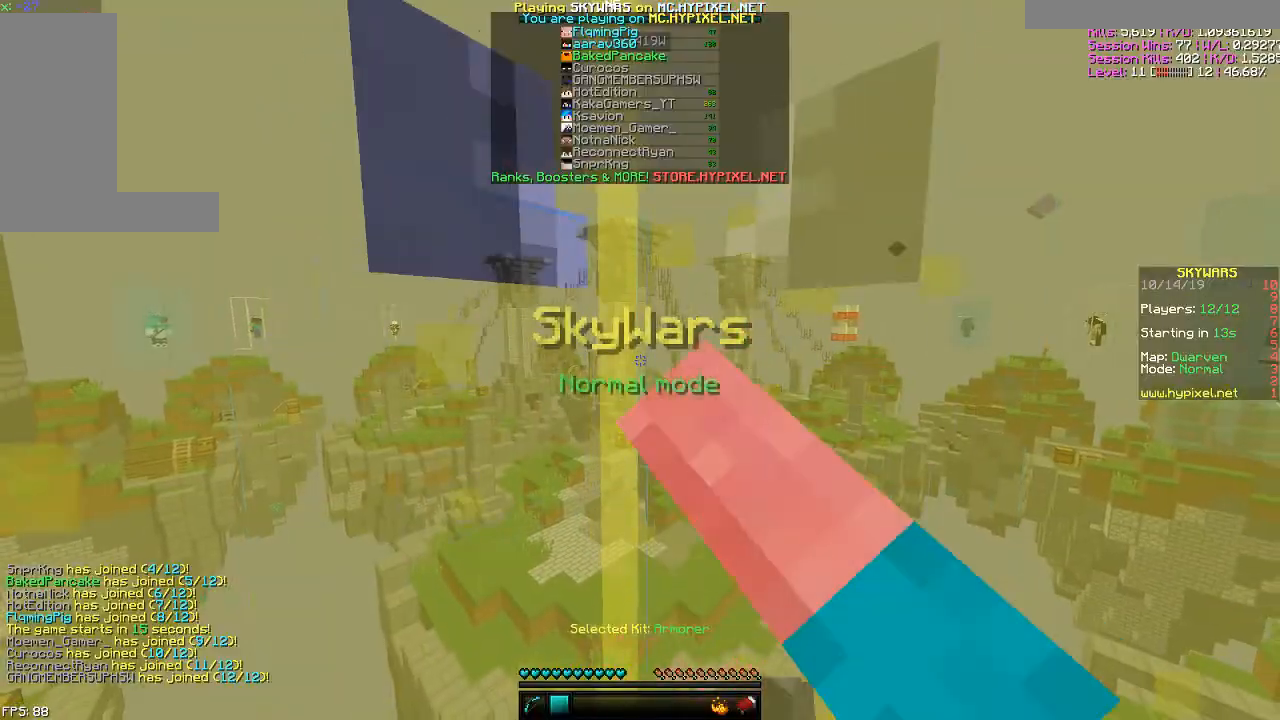
Gameplay with keyboard and mouse; each line is a JSON object with the keys and mouse buttons held at the frame after it. "events" lists presses ("down") and releases ("up") of "a", "d", "s", "space", "w", "mouse_left" and "mouse_right" between this image and that frame as [ms after this image, input, new state], when the widget could be followed in between. "mouse_left", "mouse_right" = the "left", "right" buttons of the "mouse" list. No other keys are recorded. Fast repeated clicks can show as one long hold. Mouse movement is not recorded.
{"keys": [], "mouse": ["left"], "events": [[484, "s", "up"]]}
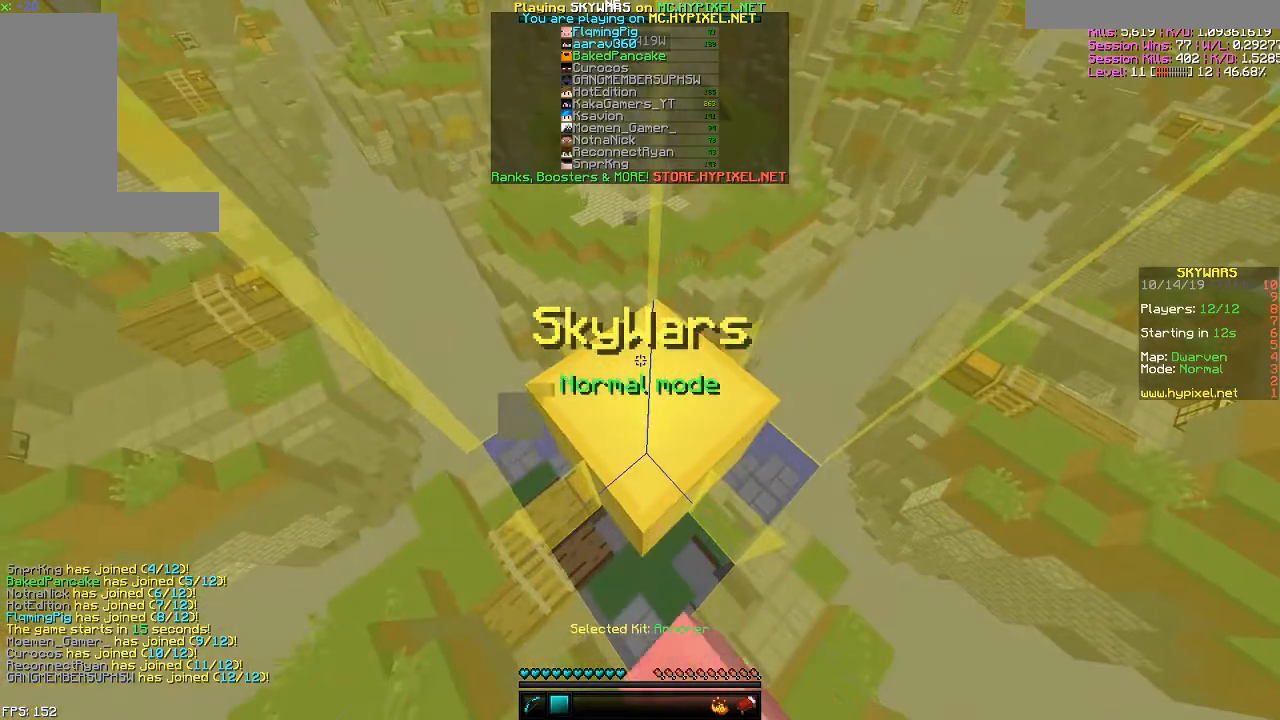
{"keys": ["w"], "mouse": ["left"], "events": [[33, "w", "down"]]}
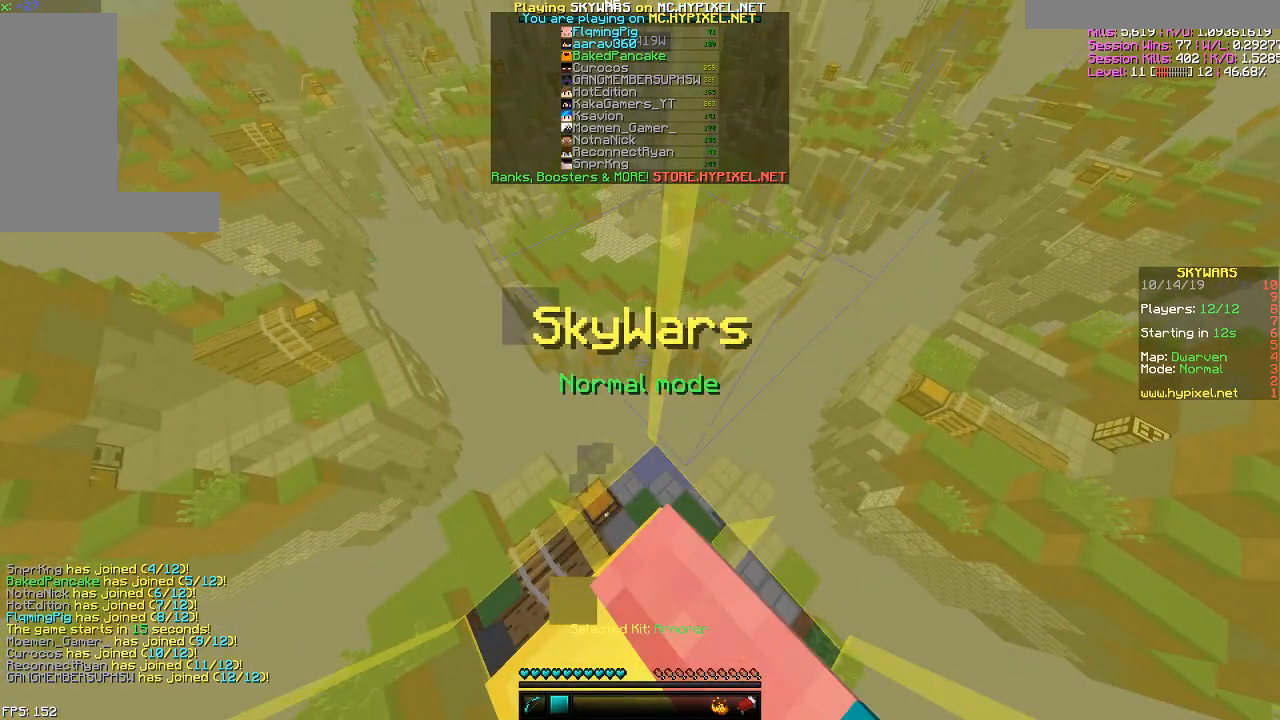
{"keys": ["w"], "mouse": ["left"], "events": []}
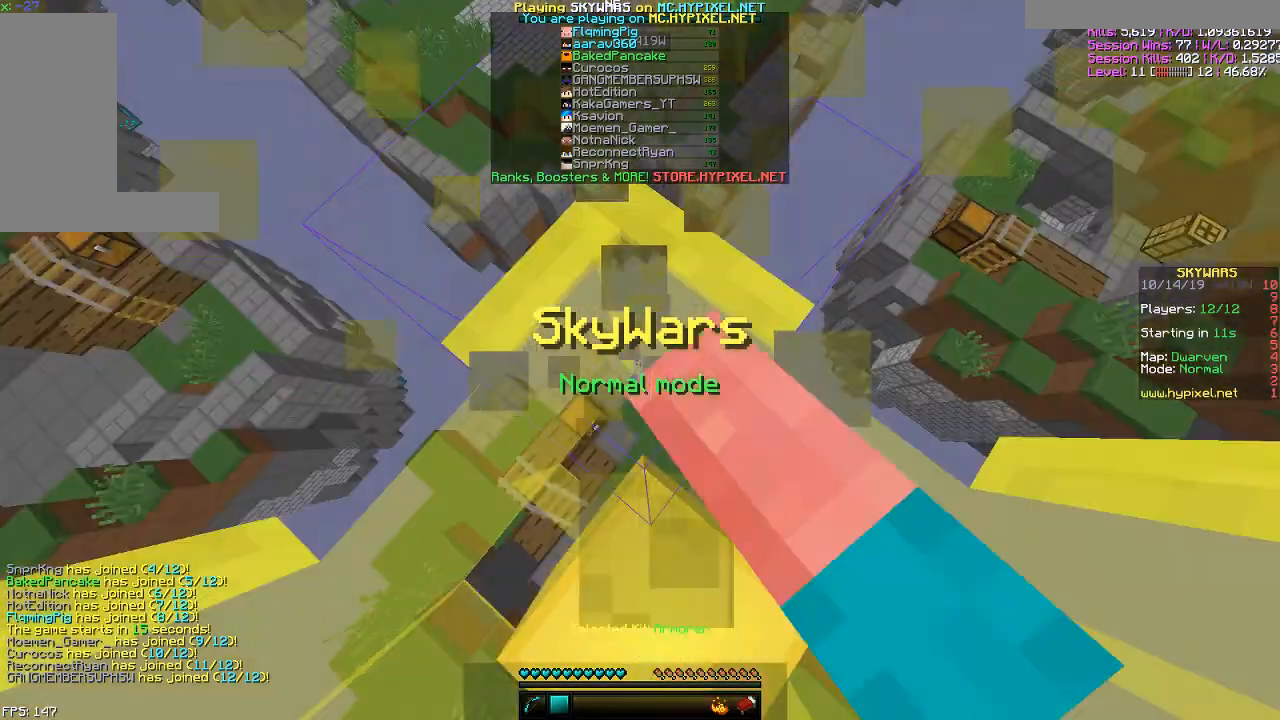
{"keys": [], "mouse": ["left"], "events": [[283, "w", "up"]]}
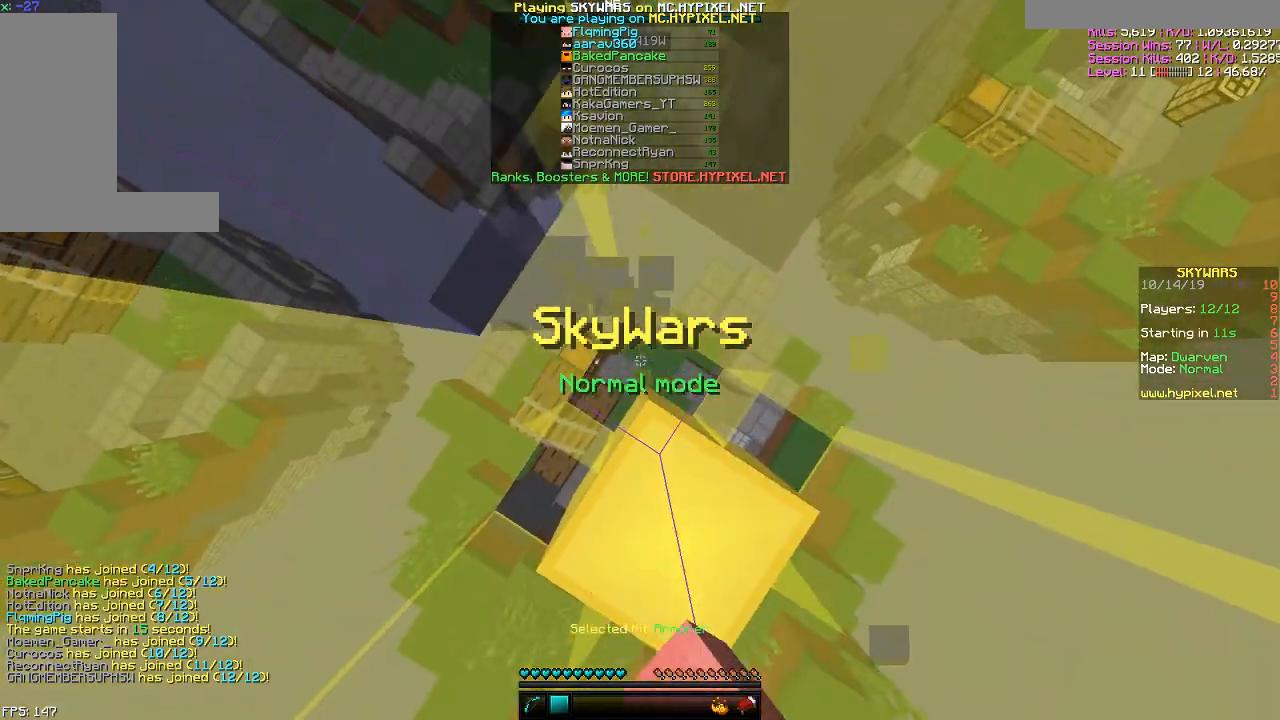
{"keys": ["w"], "mouse": ["left"], "events": [[234, "w", "down"]]}
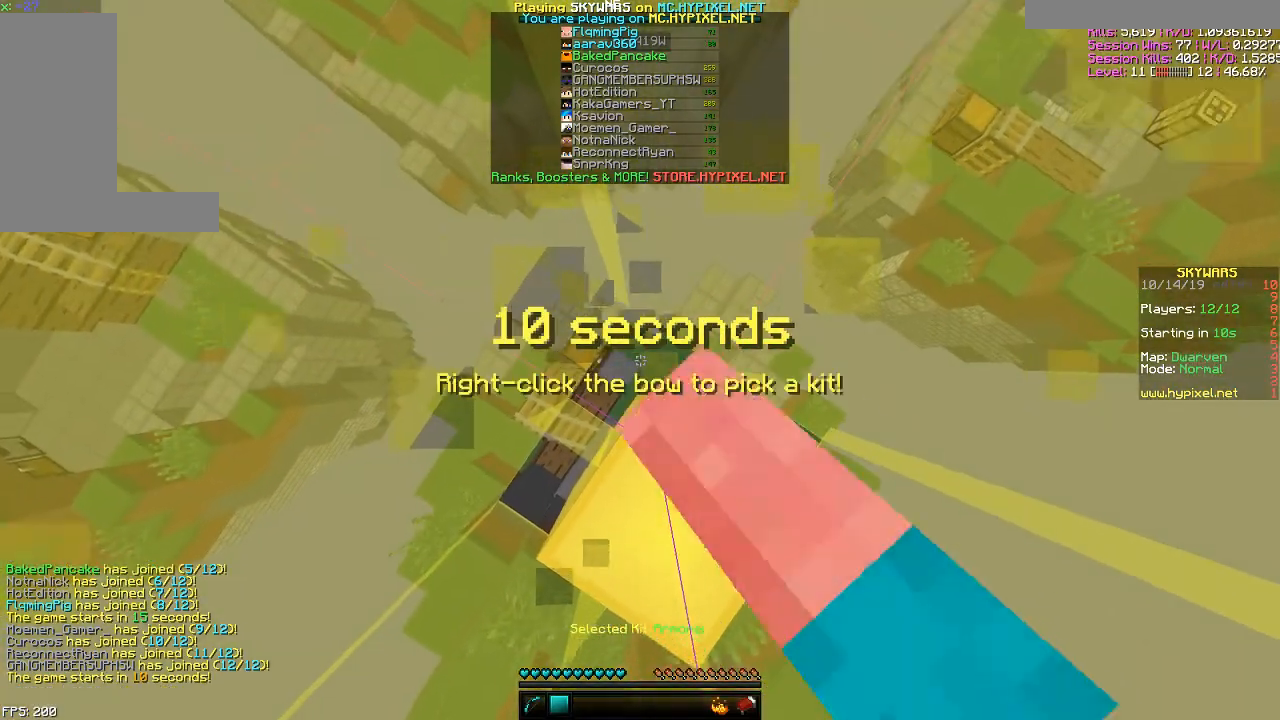
{"keys": ["w"], "mouse": ["left"], "events": []}
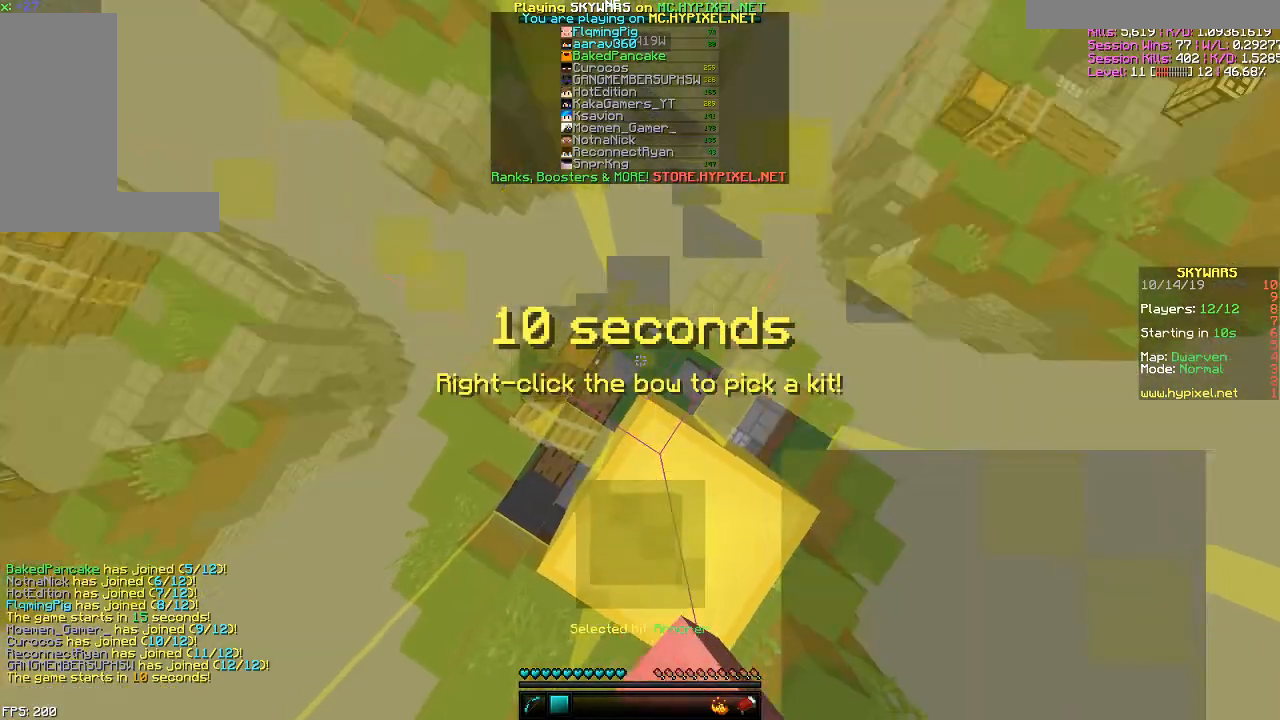
{"keys": ["w"], "mouse": ["left"], "events": []}
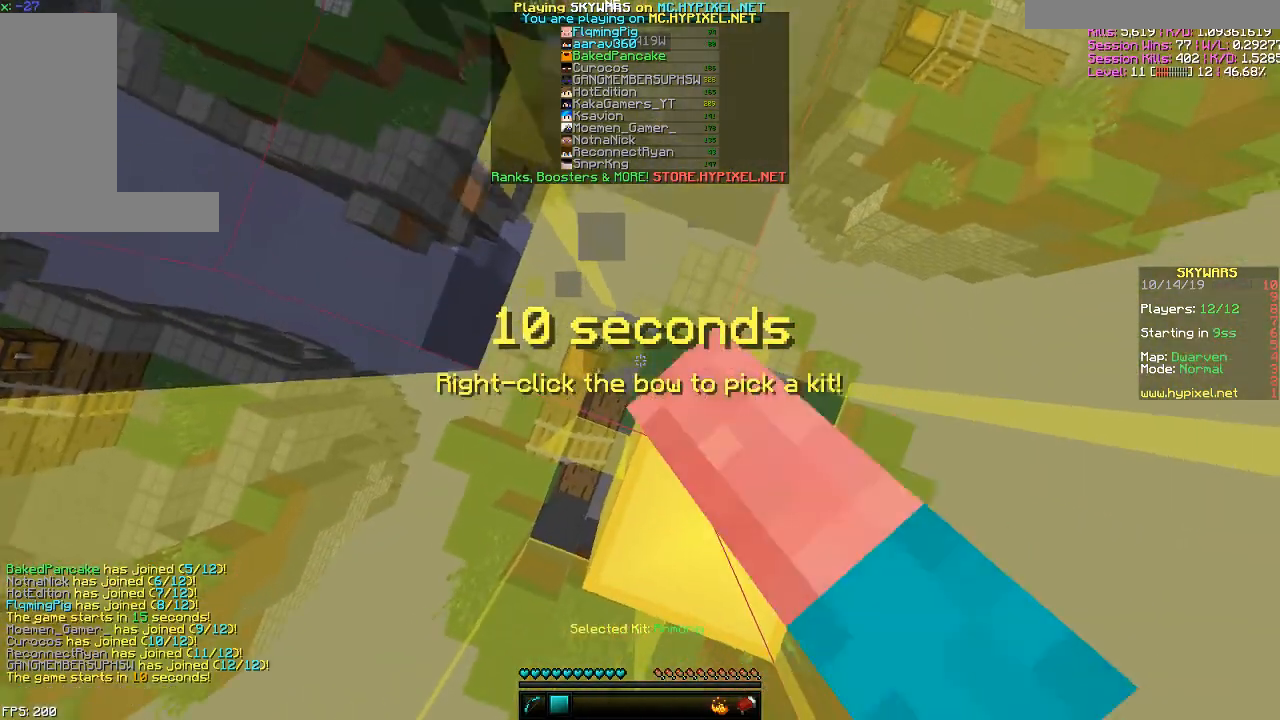
{"keys": ["w"], "mouse": ["left"], "events": []}
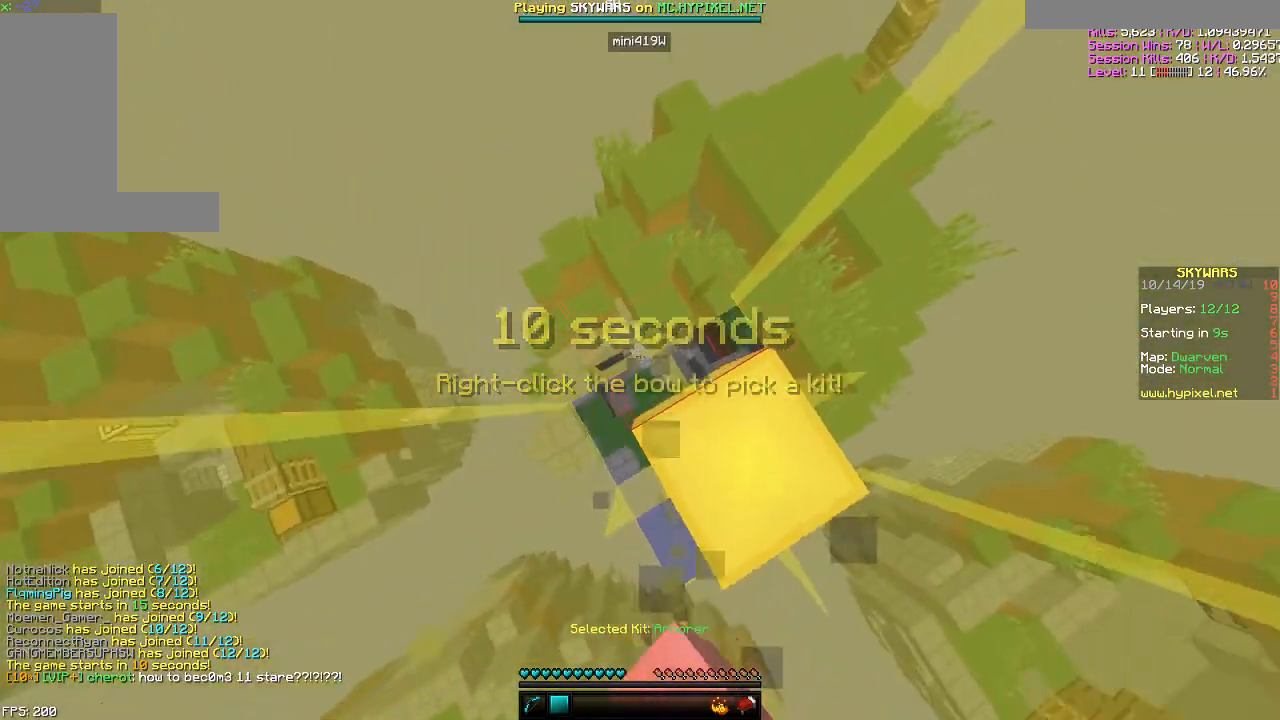
{"keys": ["w"], "mouse": ["left"], "events": []}
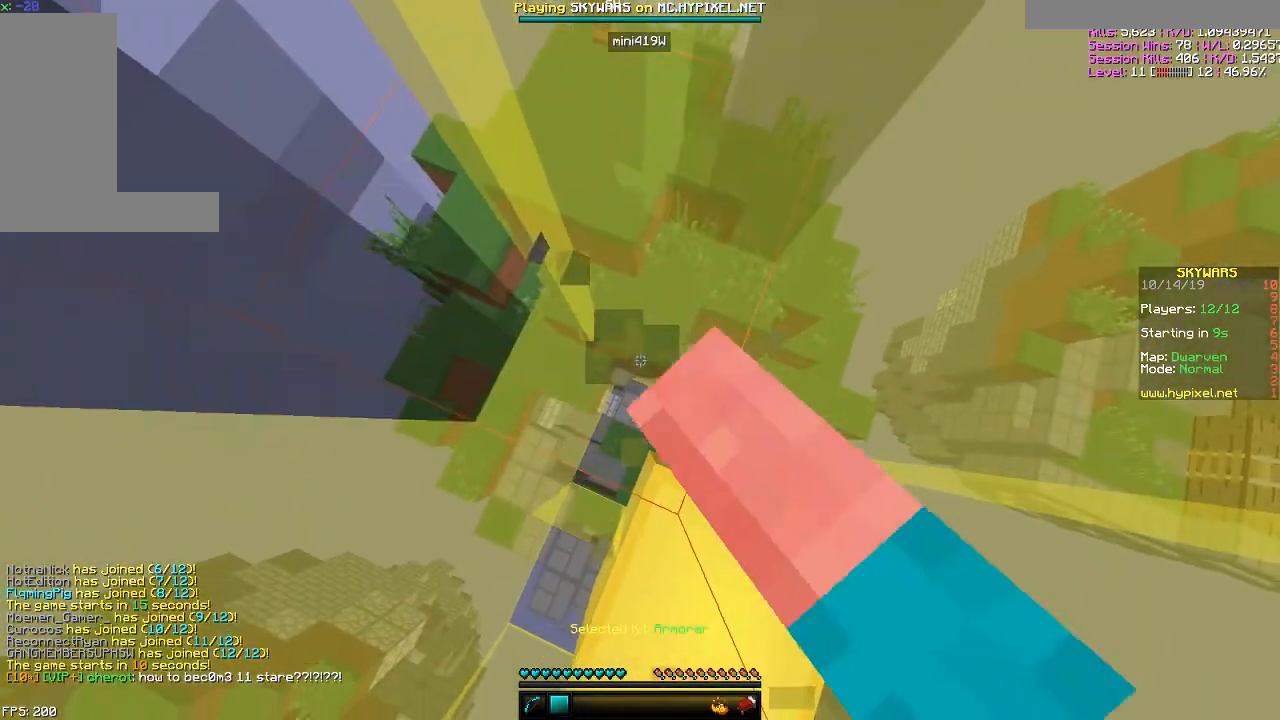
{"keys": ["w"], "mouse": ["left"], "events": []}
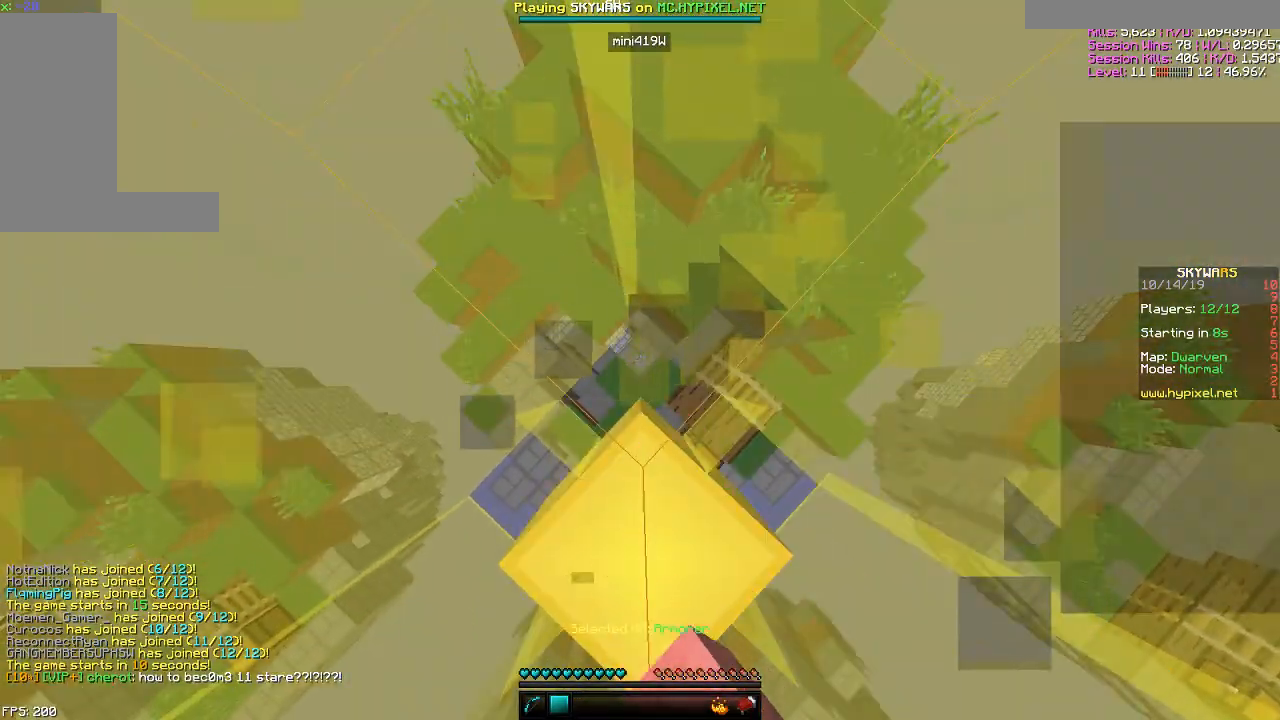
{"keys": ["w"], "mouse": ["left"], "events": []}
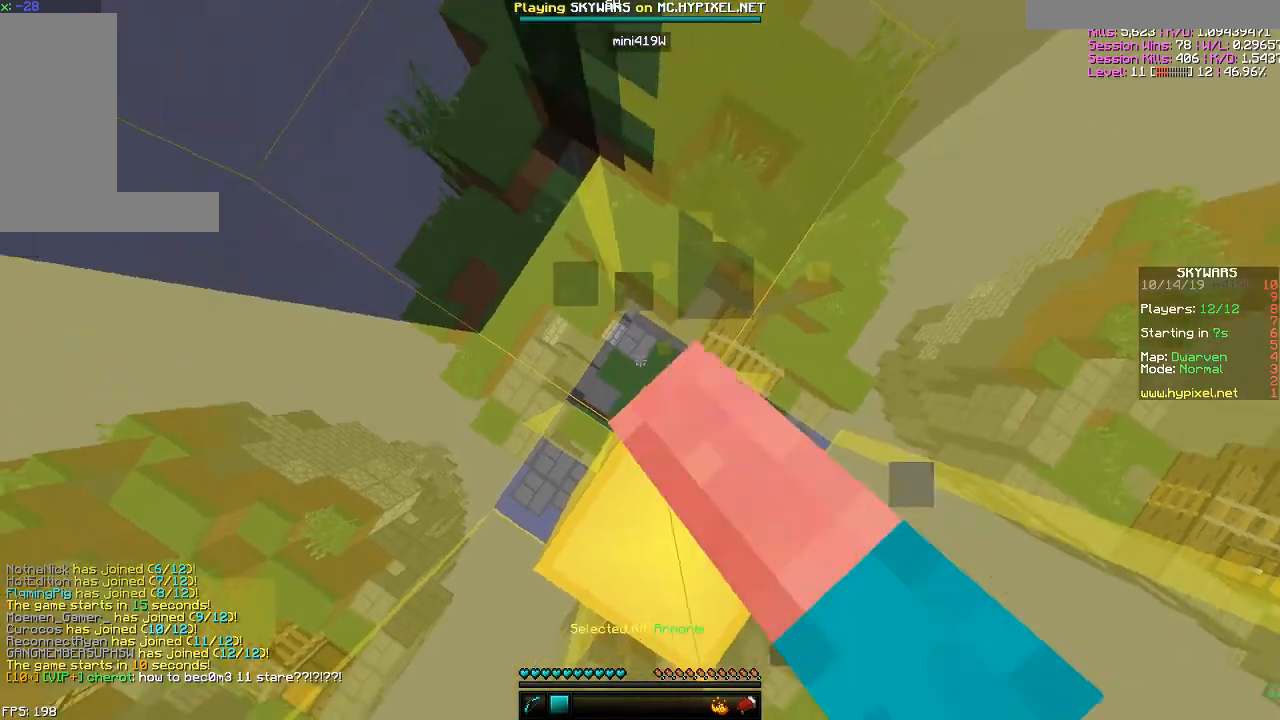
{"keys": ["w"], "mouse": ["left"], "events": []}
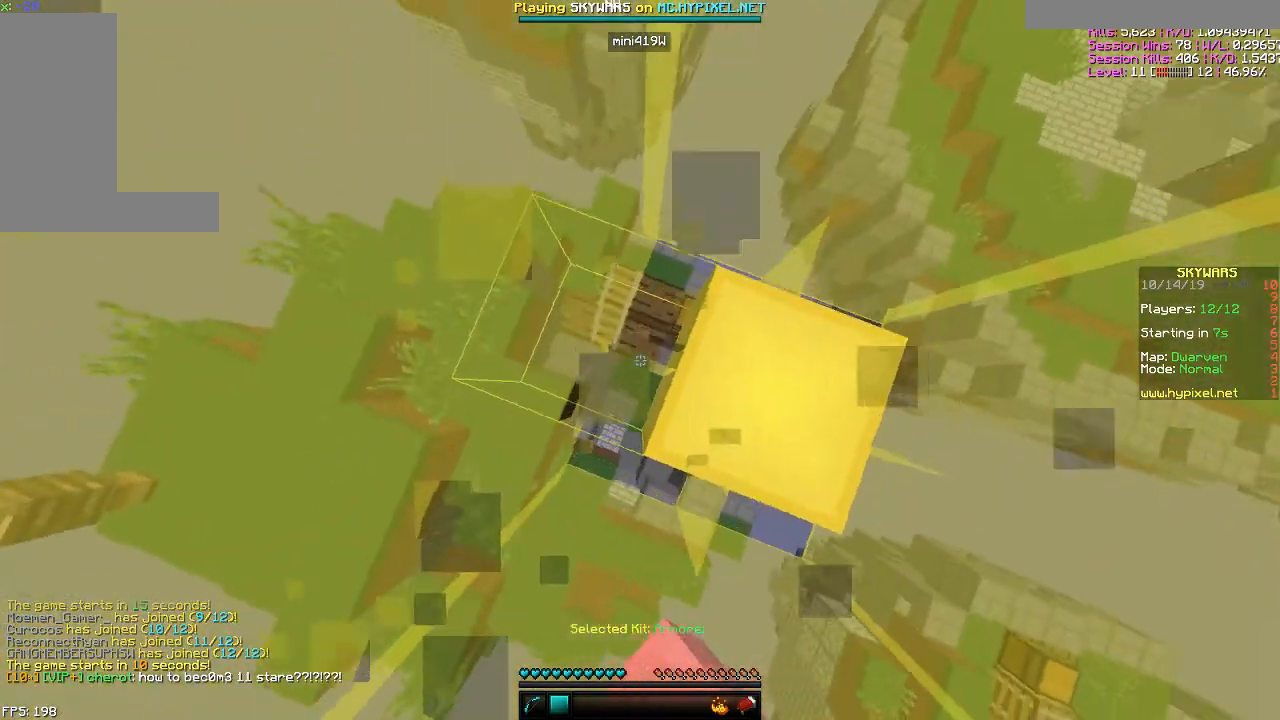
{"keys": ["w"], "mouse": ["left"], "events": []}
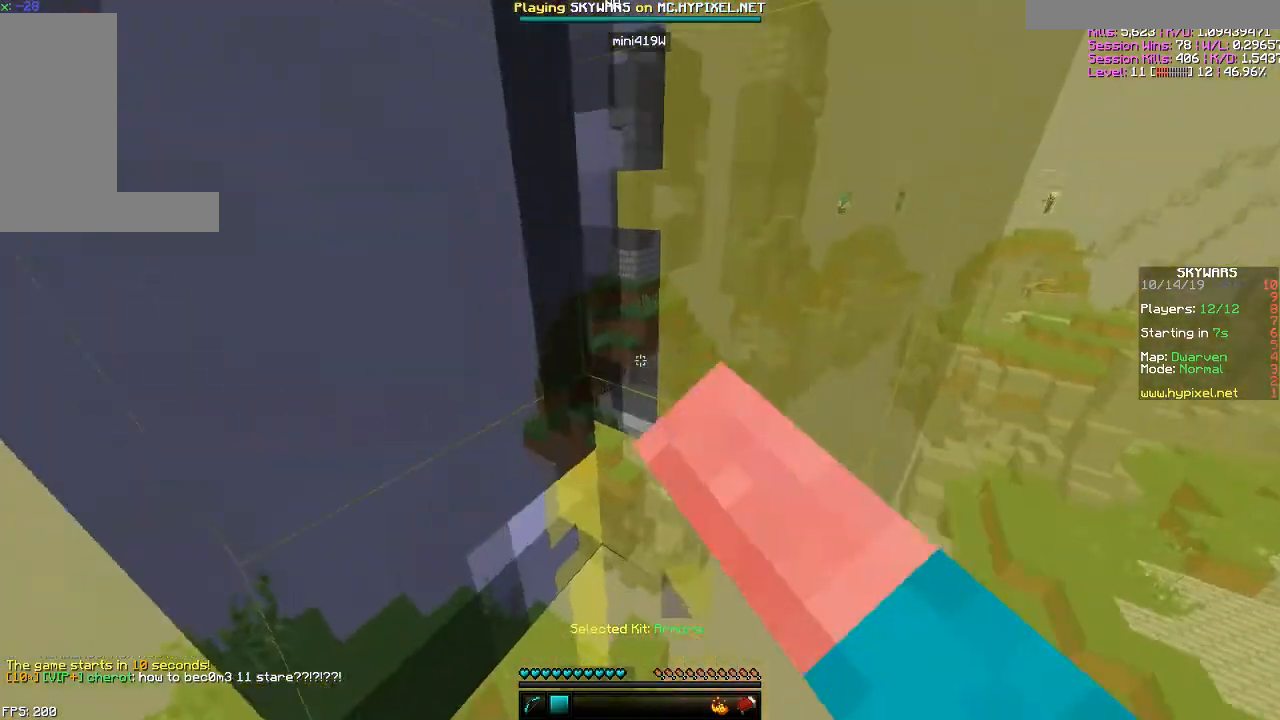
{"keys": ["w"], "mouse": ["left"], "events": [[66, "w", "up"], [166, "d", "down"], [166, "w", "down"], [467, "d", "up"]]}
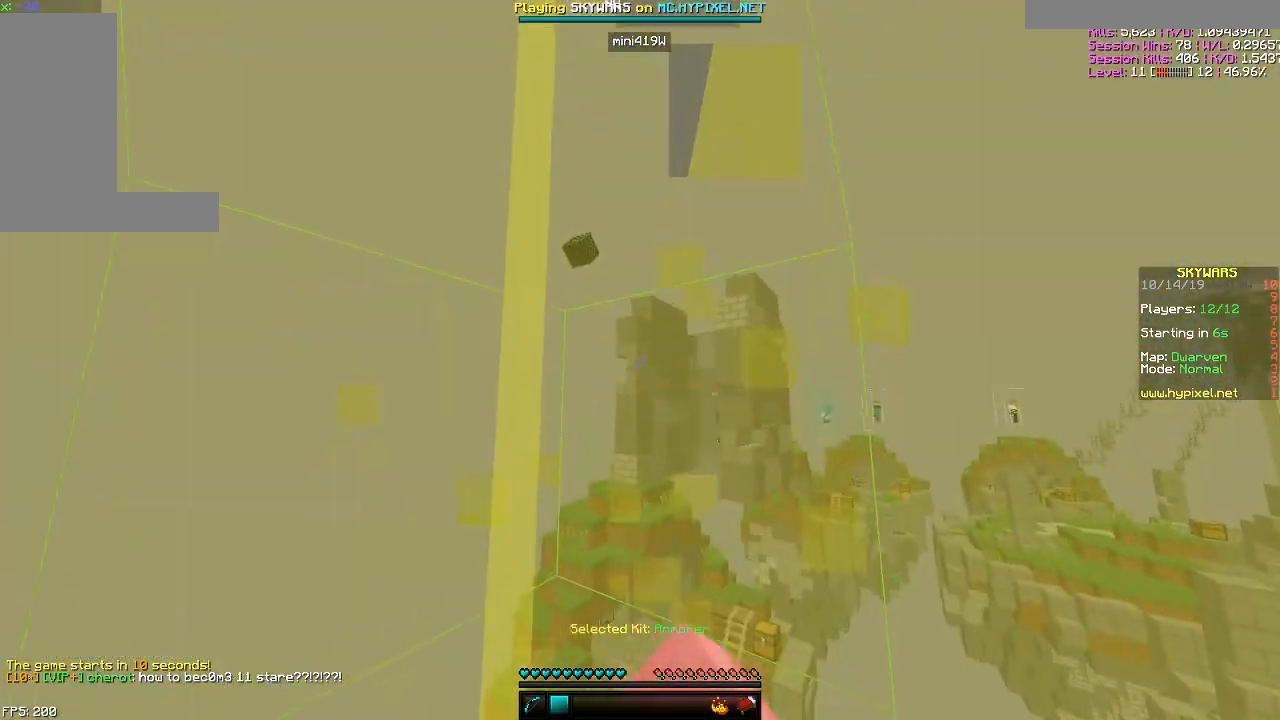
{"keys": ["w"], "mouse": ["left"], "events": []}
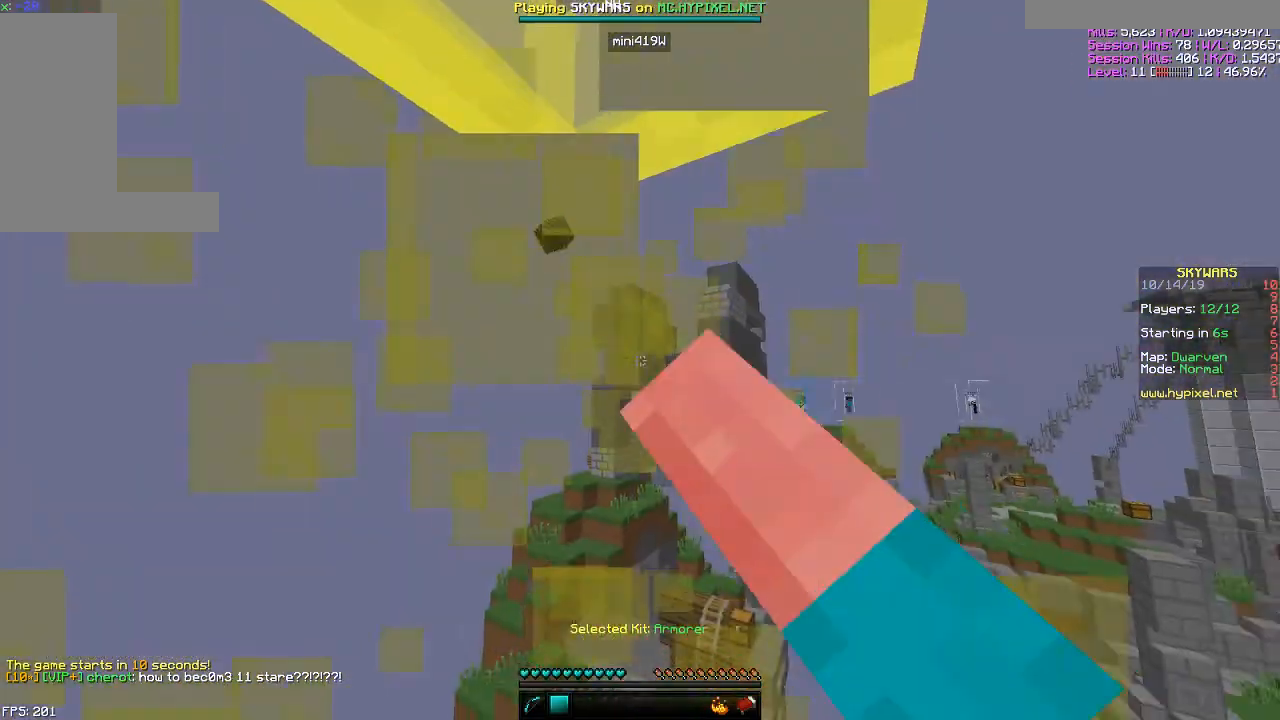
{"keys": ["w"], "mouse": ["left"], "events": []}
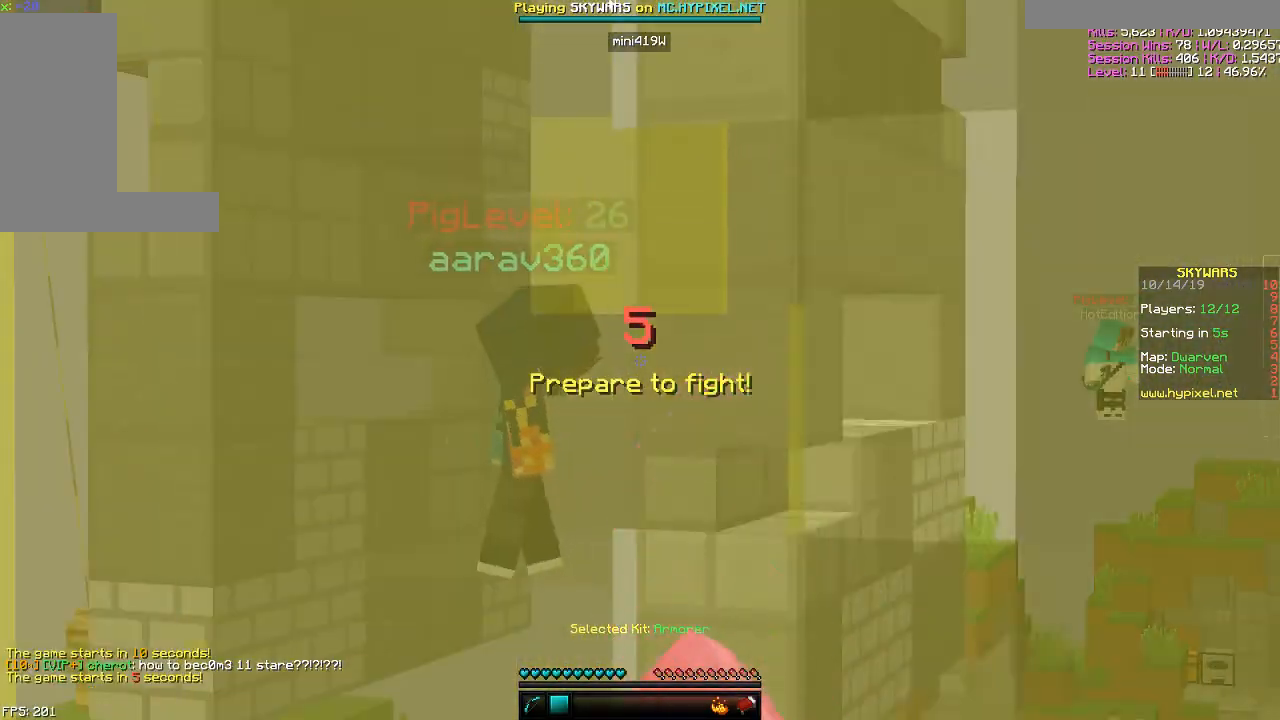
{"keys": ["w"], "mouse": ["left"], "events": []}
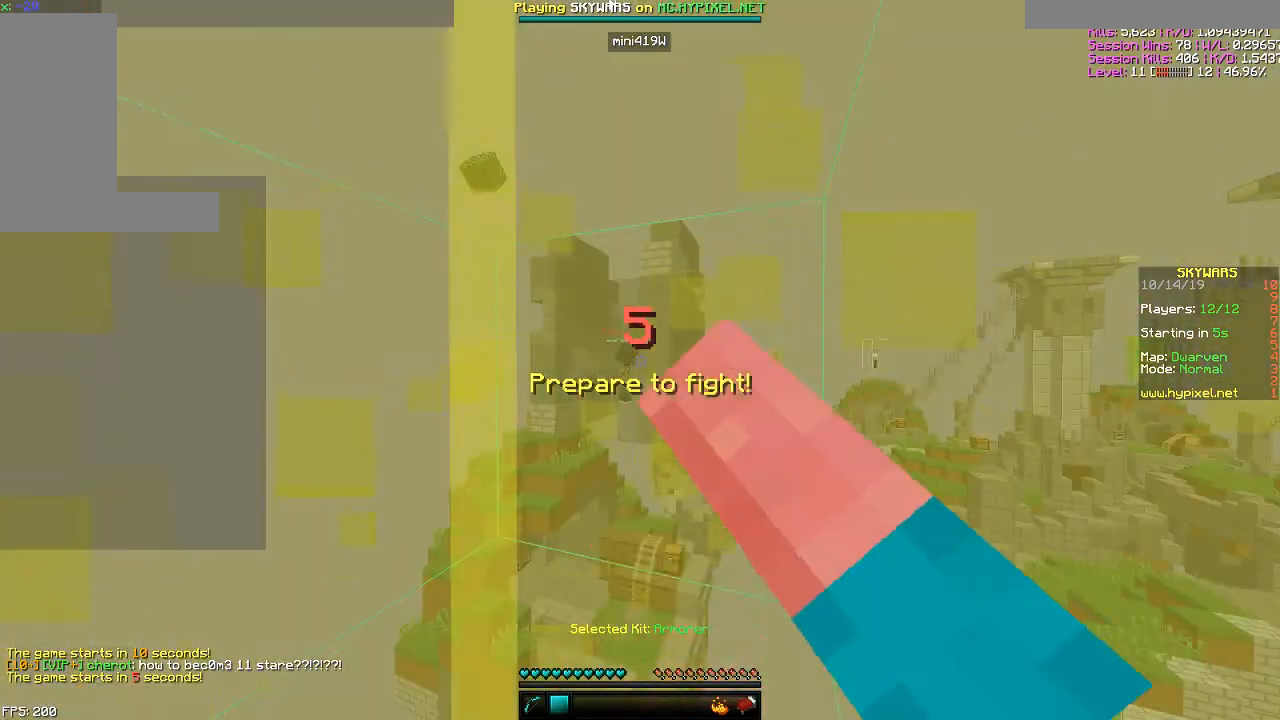
{"keys": [], "mouse": [], "events": [[417, "mouse_left", "up"], [417, "w", "up"]]}
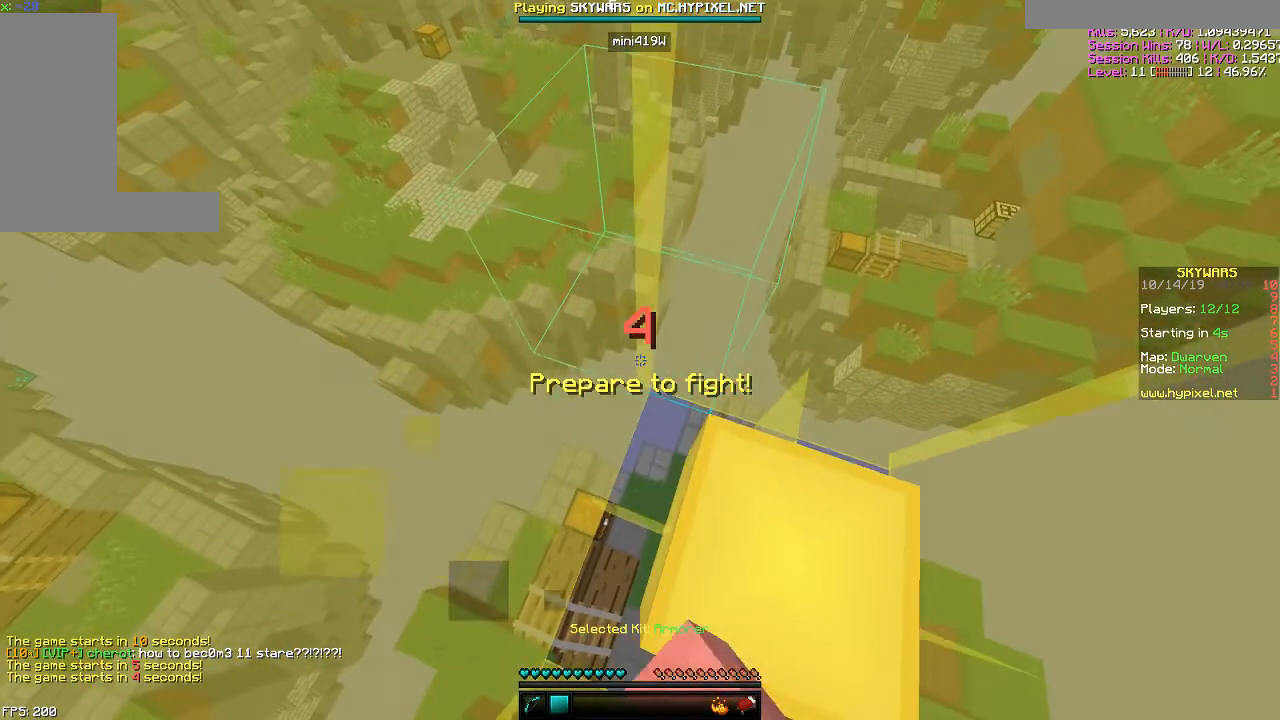
{"keys": [], "mouse": [], "events": []}
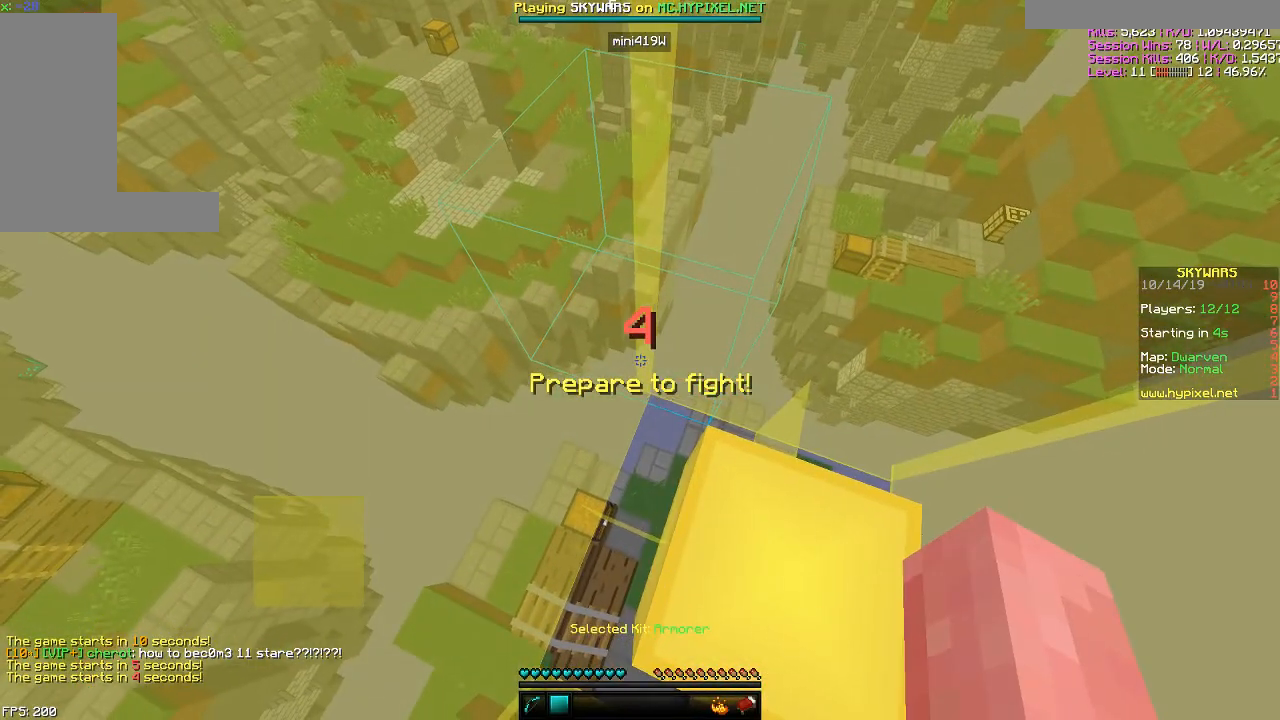
{"keys": [], "mouse": [], "events": []}
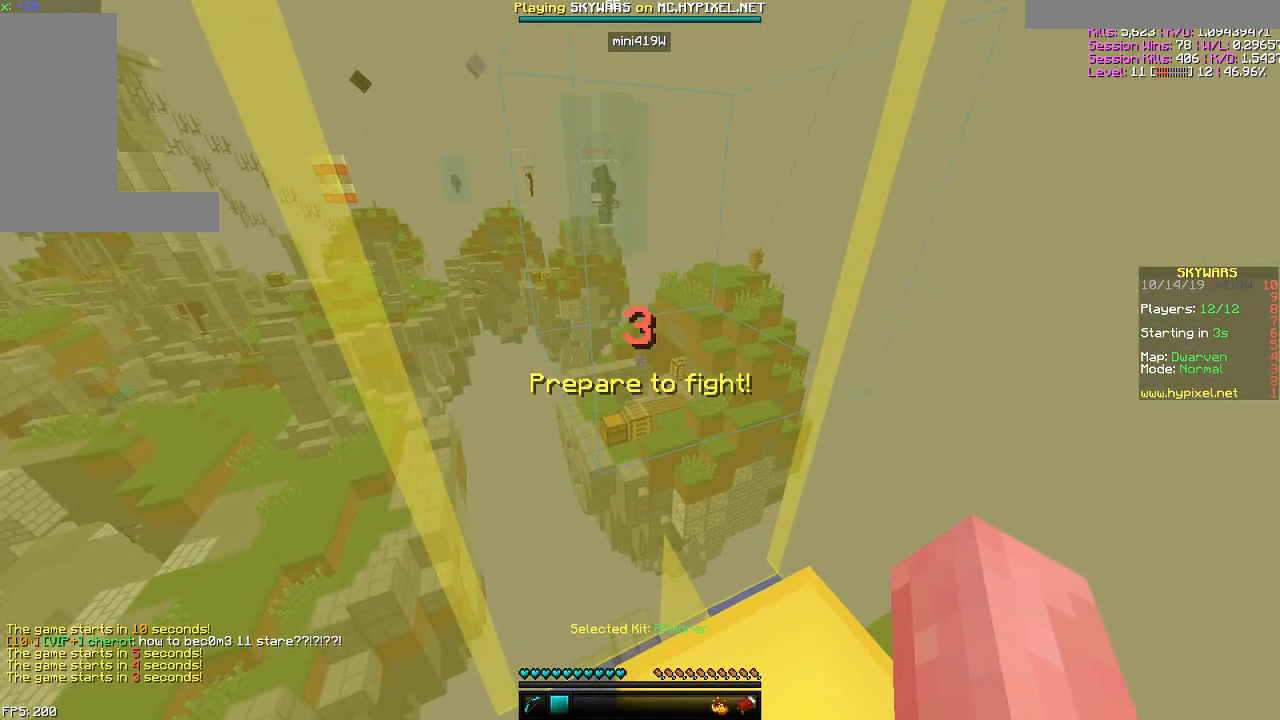
{"keys": [], "mouse": [], "events": []}
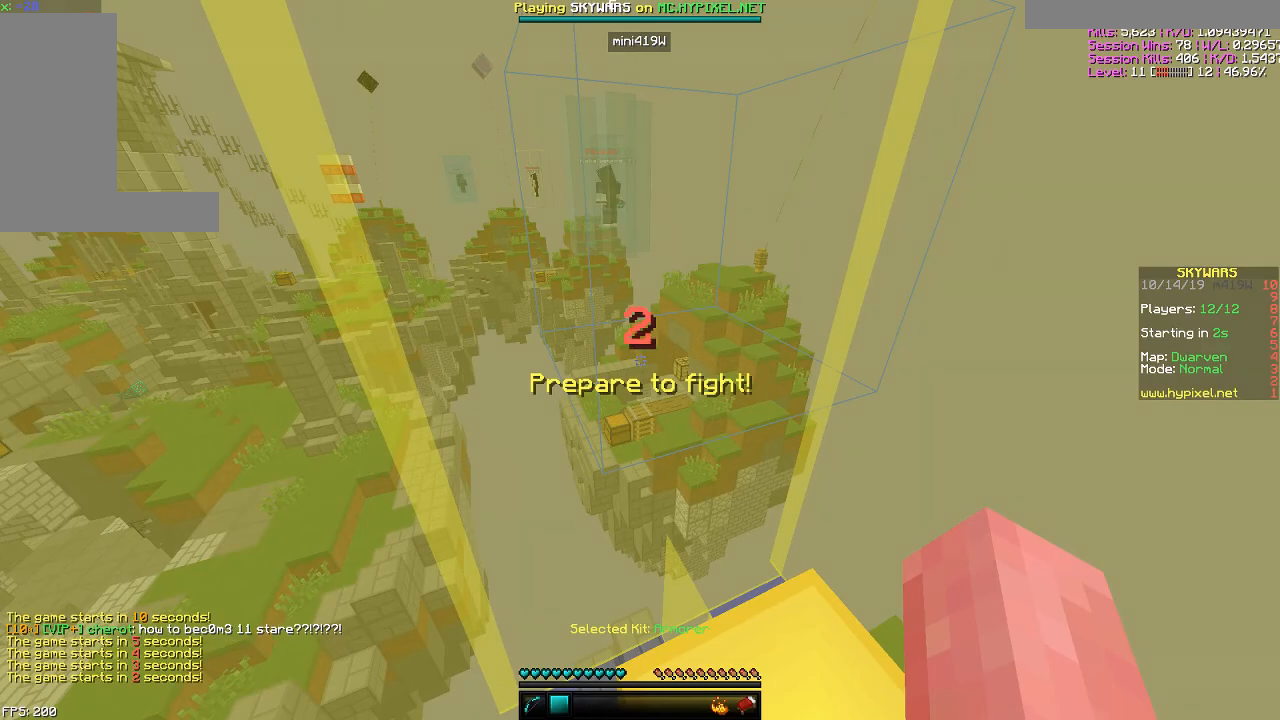
{"keys": ["d"], "mouse": [], "events": [[300, "d", "down"]]}
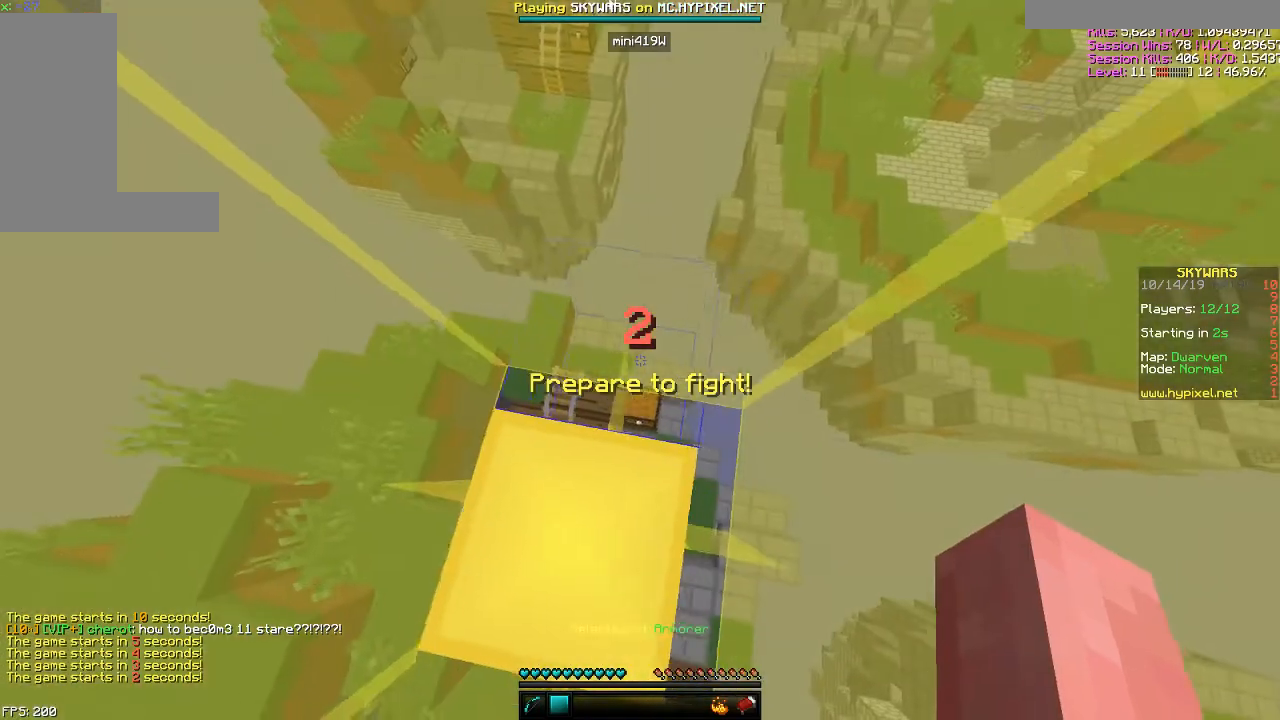
{"keys": [], "mouse": [], "events": [[134, "d", "up"]]}
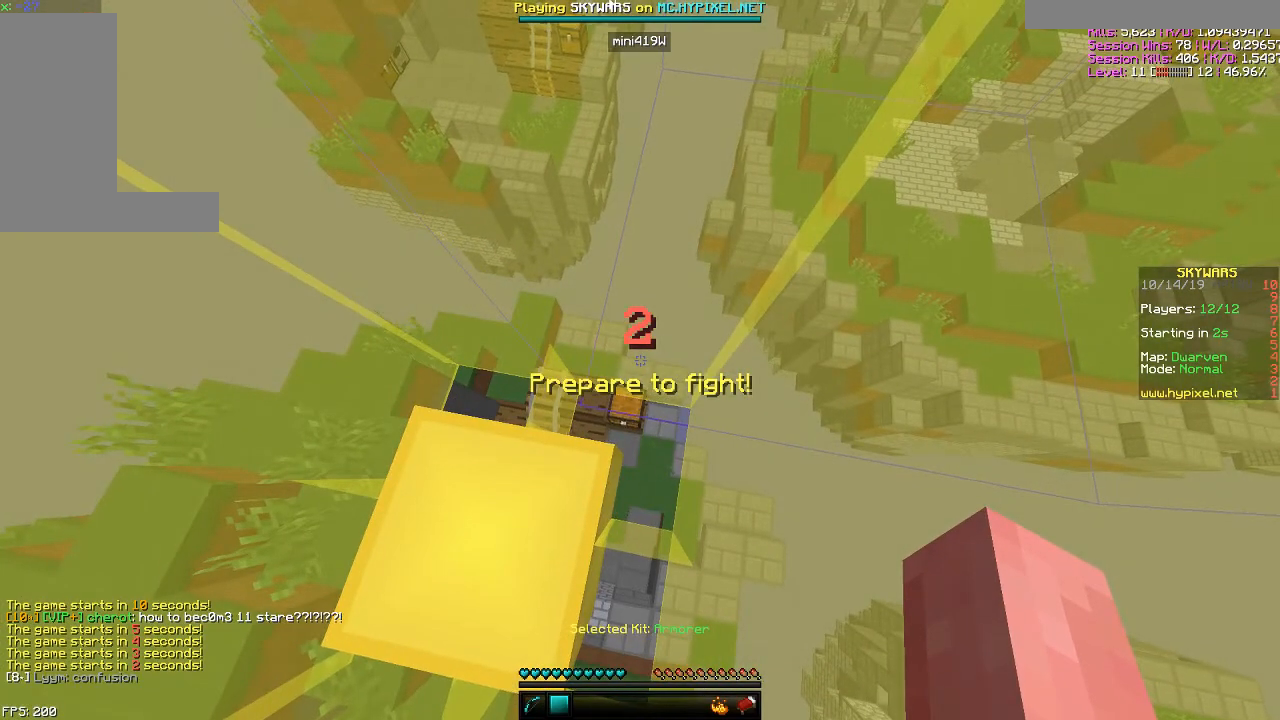
{"keys": ["s"], "mouse": [], "events": [[484, "s", "down"]]}
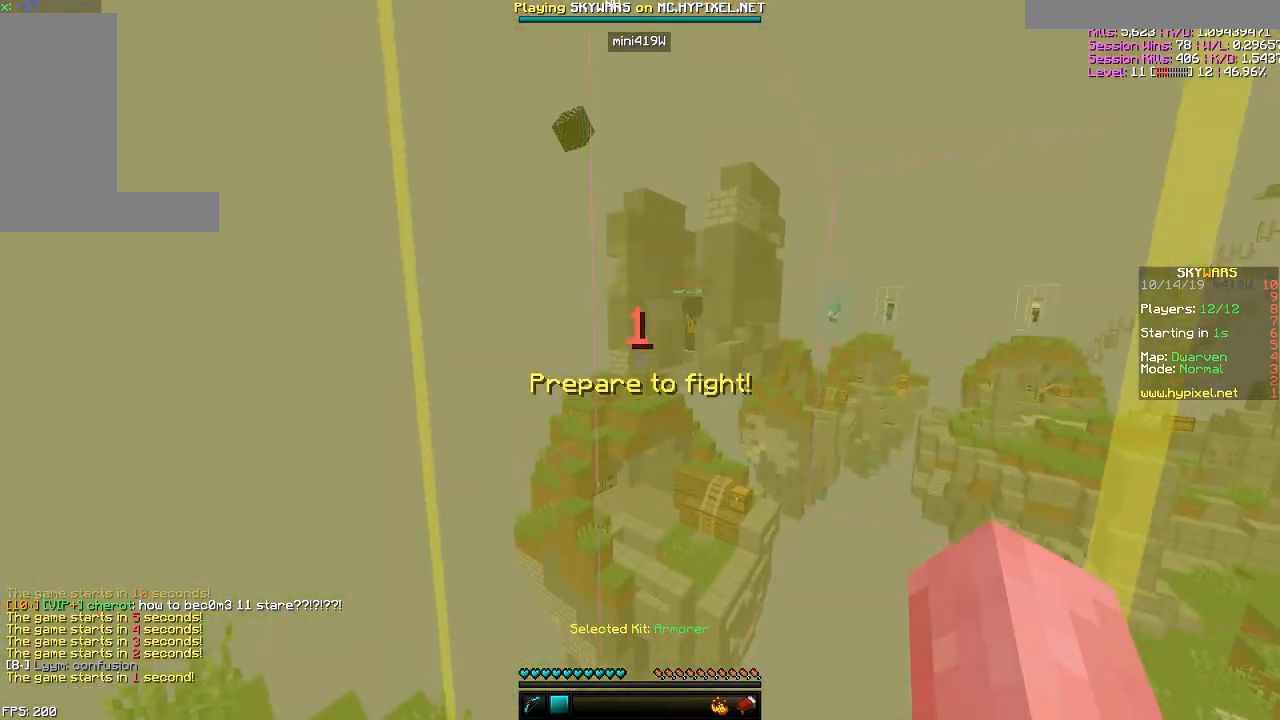
{"keys": [], "mouse": [], "events": [[267, "s", "up"]]}
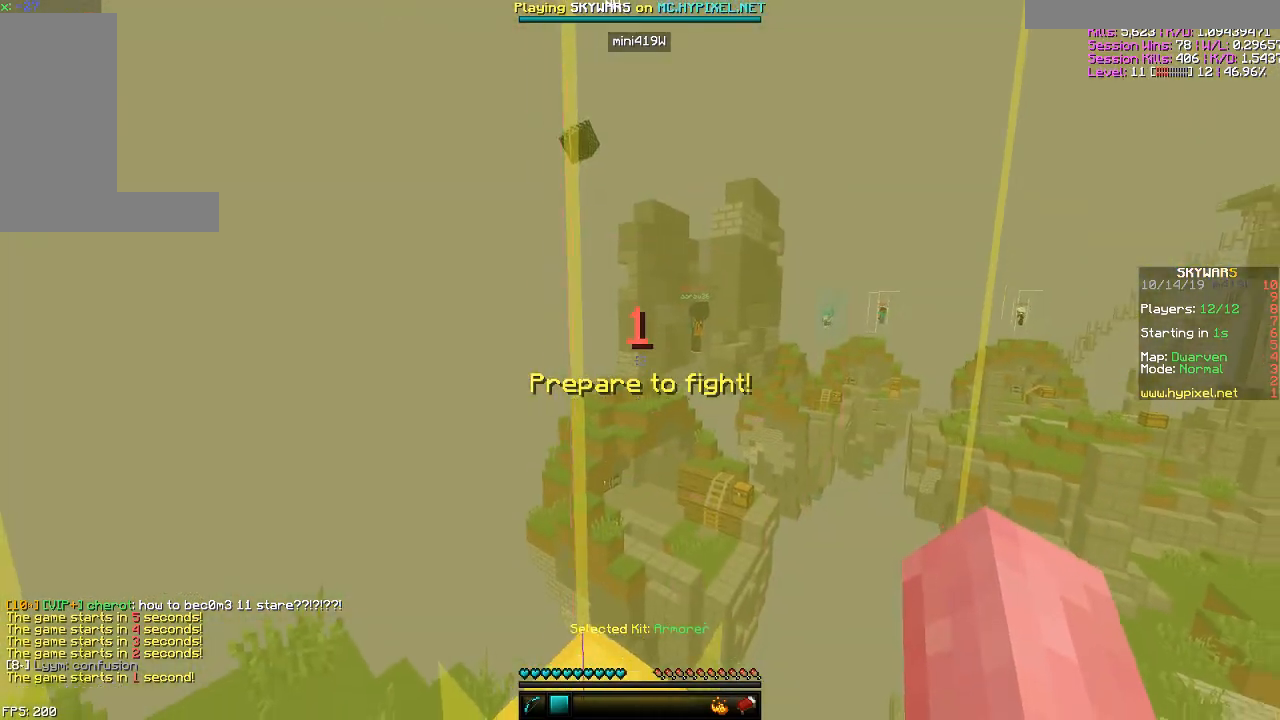
{"keys": [], "mouse": [], "events": []}
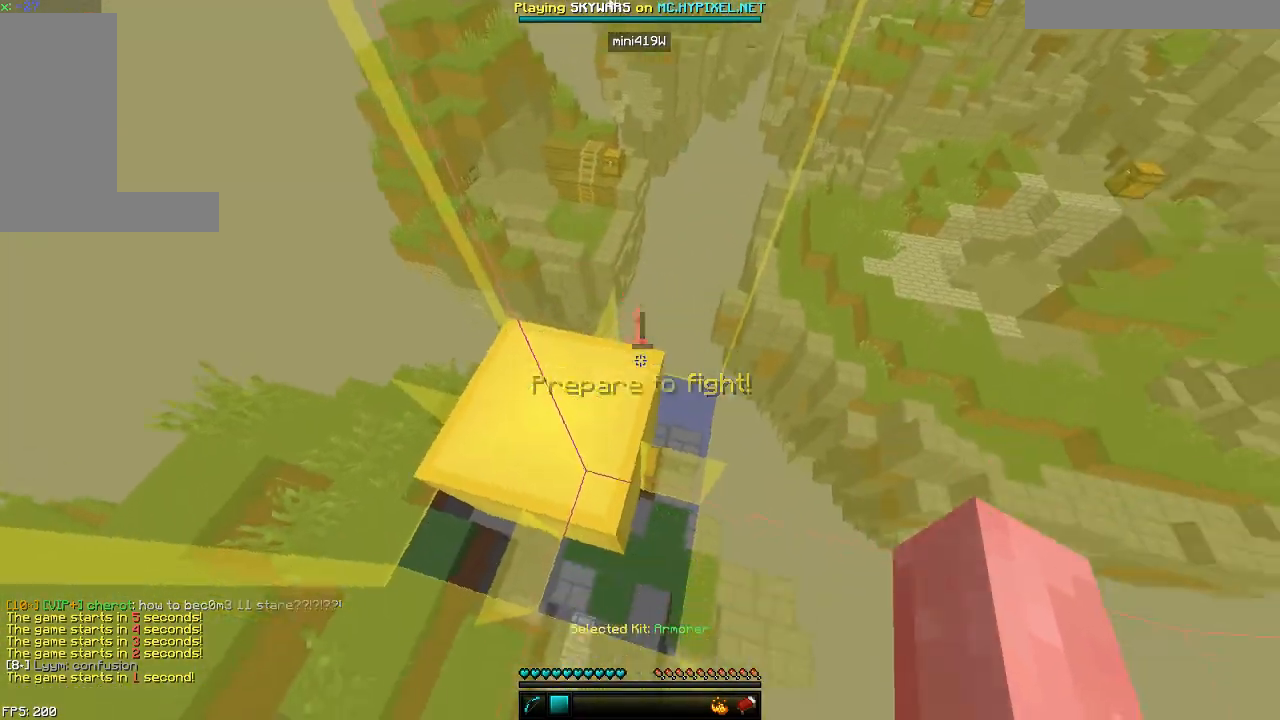
{"keys": [], "mouse": [], "events": []}
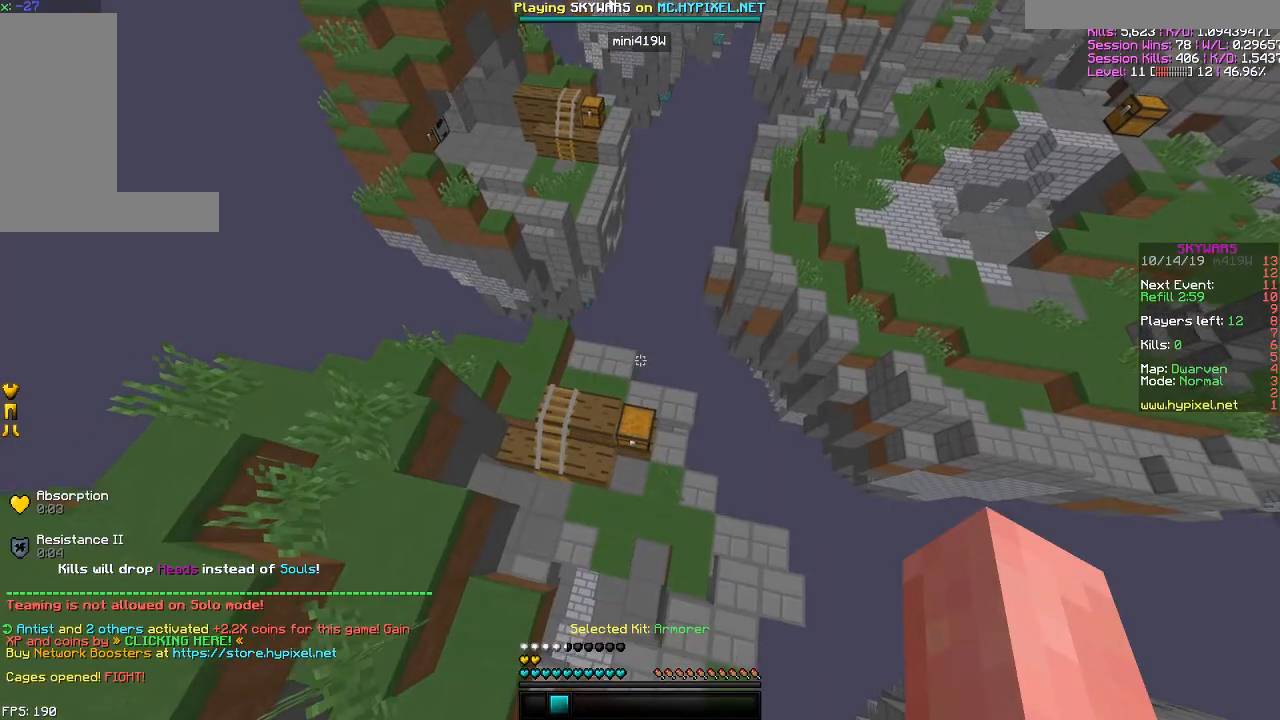
{"keys": ["w"], "mouse": [], "events": [[217, "w", "down"], [384, "mouse_right", "down"], [467, "mouse_right", "up"]]}